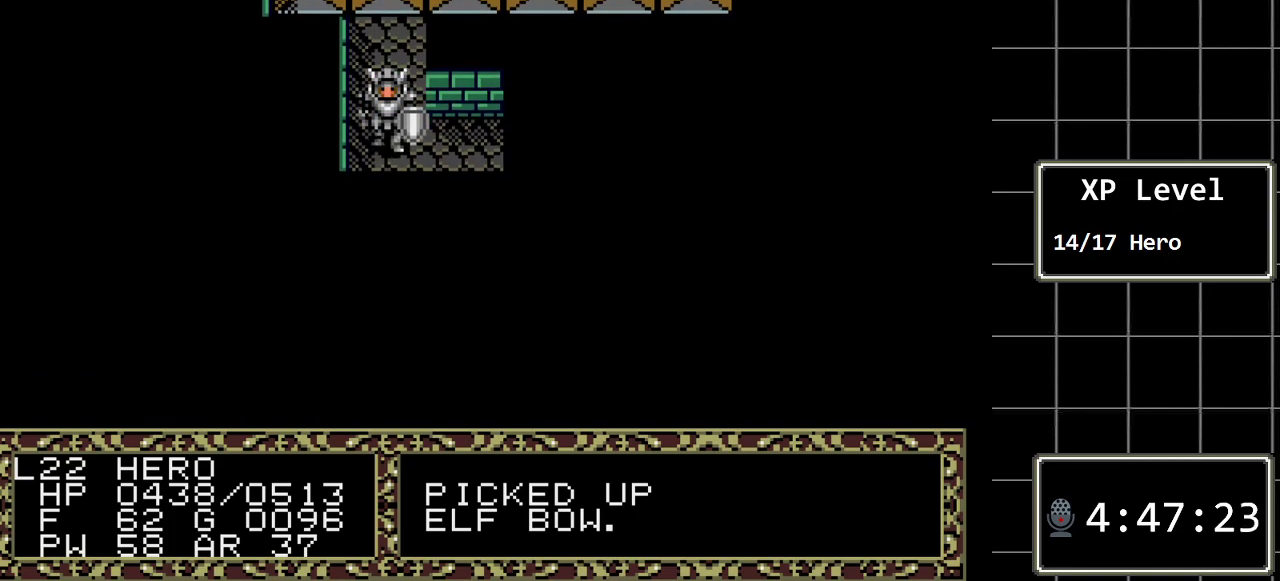
Gameplay with a controller (Xbox layout); each line is a JSON object with the inputs held at the frame after it. "events" lists button and stick changes between this image and that frame as [ms after this image, input, new state], when the widget could be followed in between. Not read: L1 L2 L3 R1 R2 R3.
{"buttons": [], "events": []}
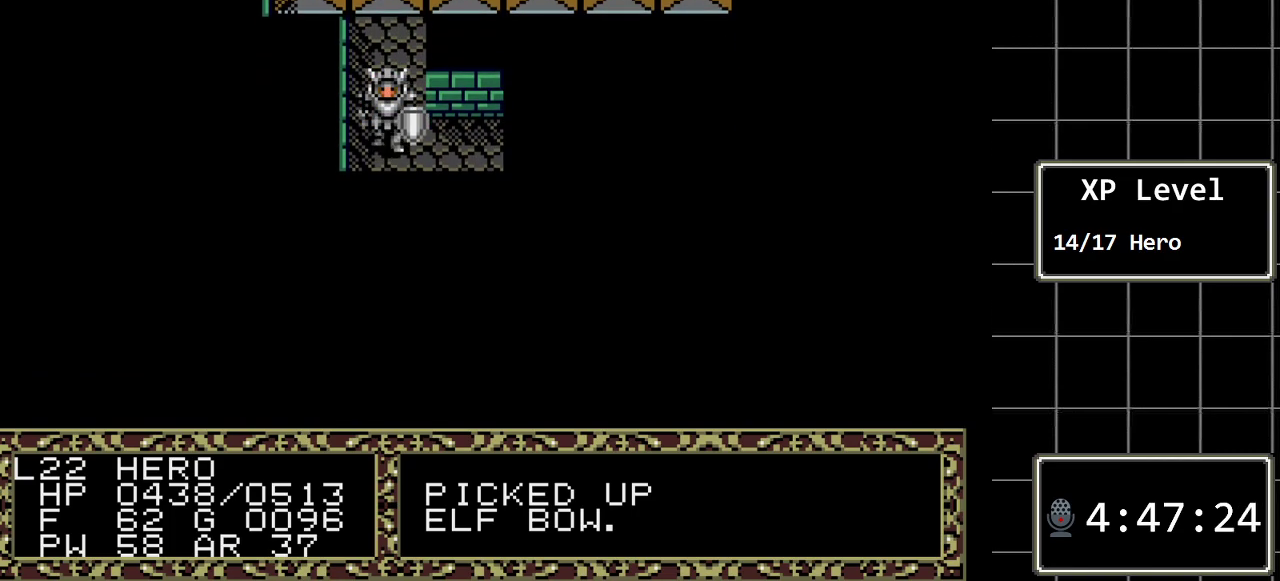
{"buttons": ["DPAD_RIGHT"], "events": [[400, "DPAD_RIGHT", "down"]]}
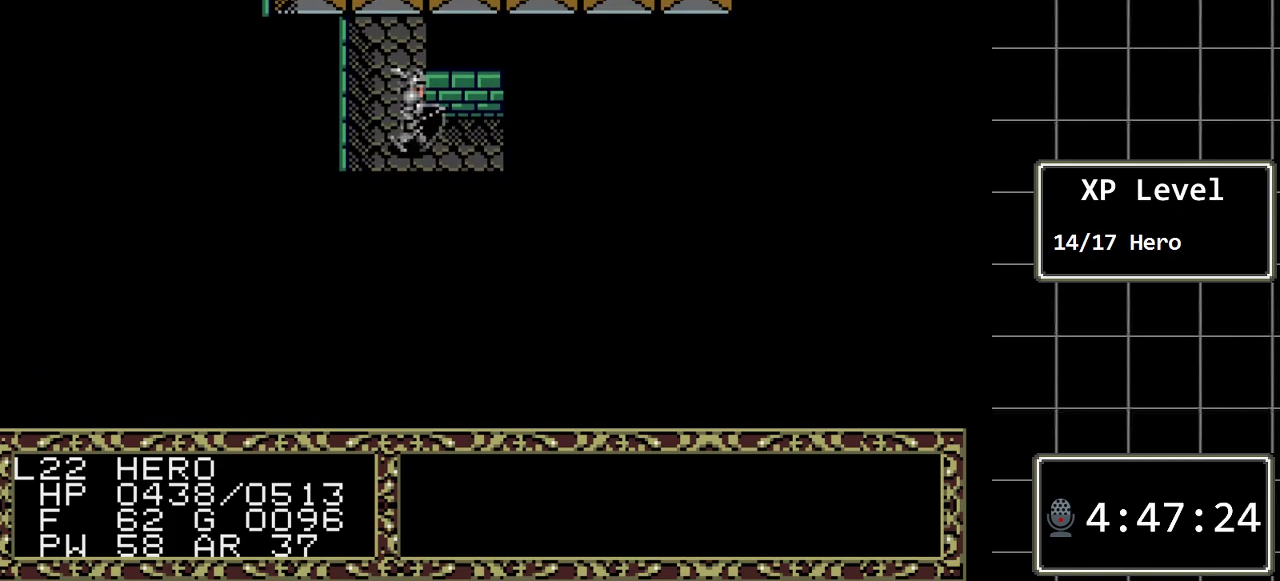
{"buttons": ["DPAD_RIGHT"], "events": []}
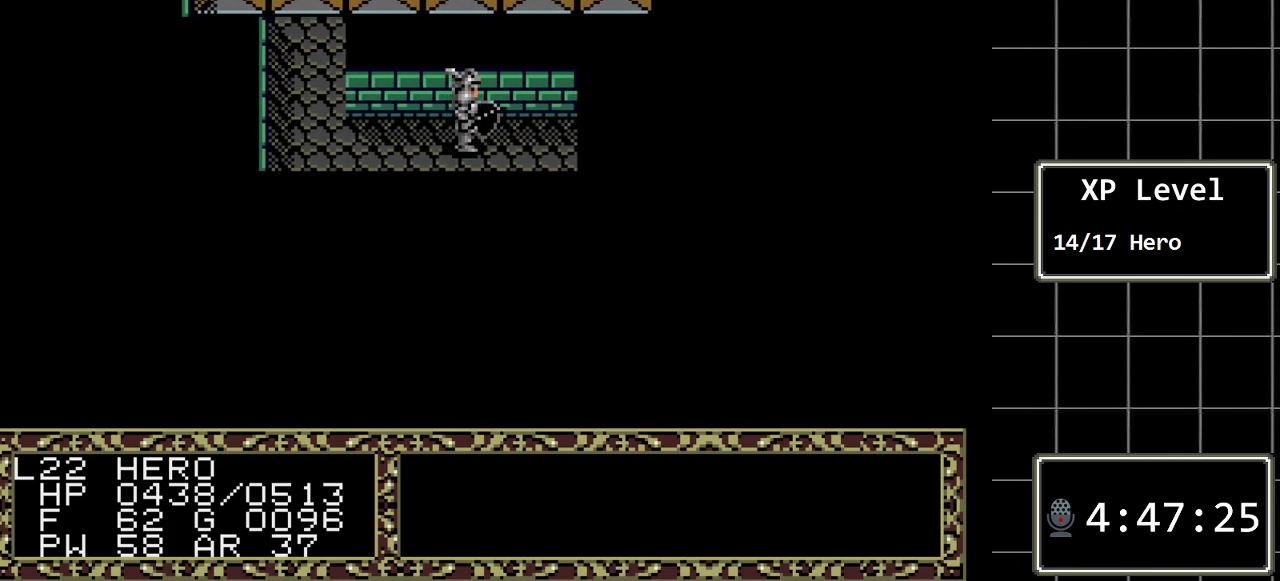
{"buttons": ["DPAD_RIGHT"], "events": []}
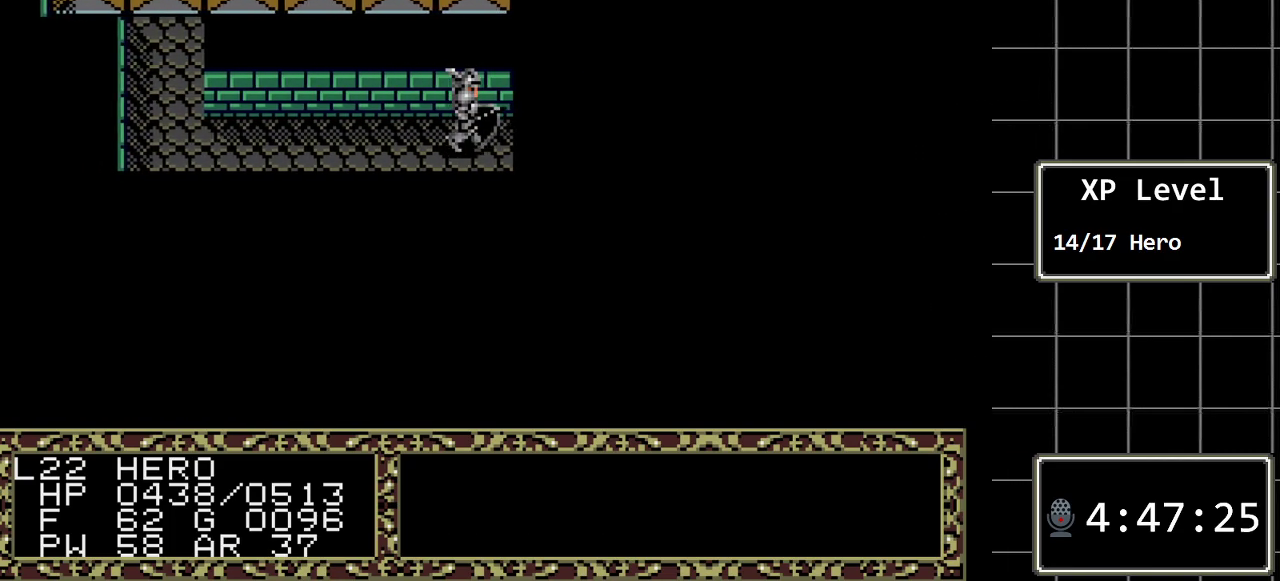
{"buttons": ["DPAD_RIGHT"], "events": [[350, "DPAD_RIGHT", "up"], [500, "DPAD_RIGHT", "down"]]}
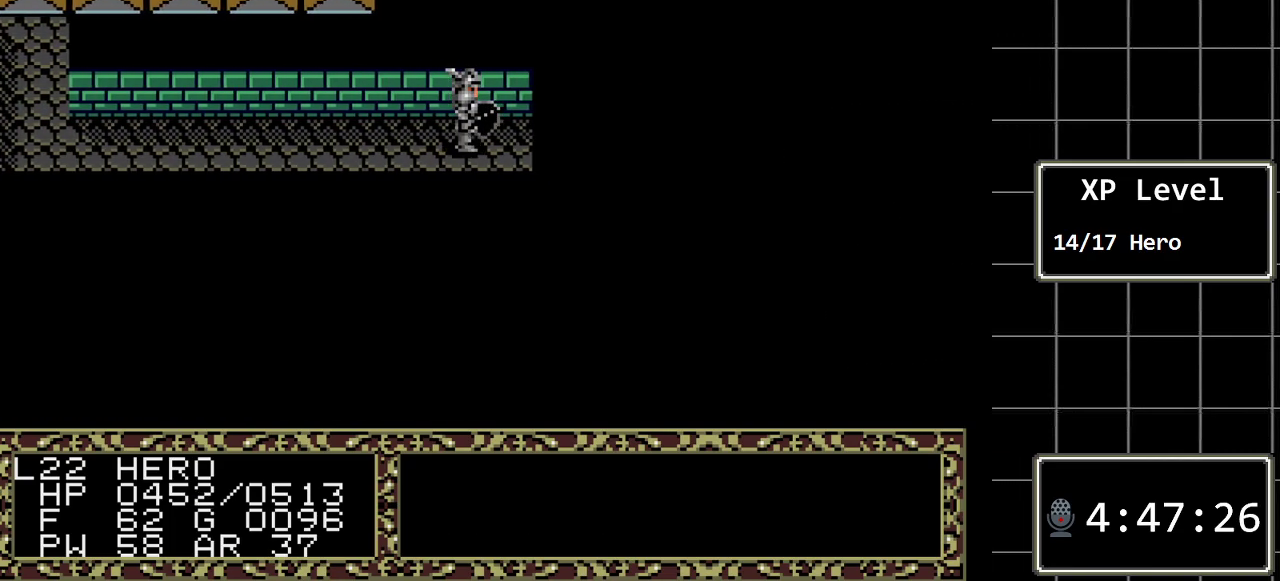
{"buttons": ["DPAD_RIGHT"], "events": []}
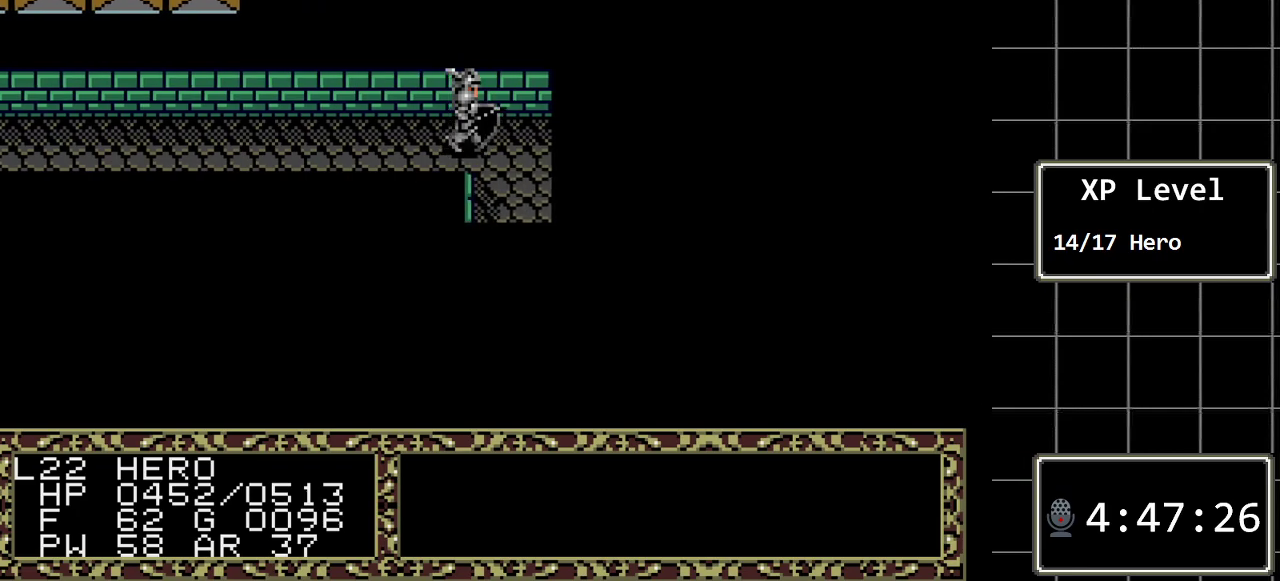
{"buttons": ["DPAD_DOWN"], "events": [[267, "DPAD_RIGHT", "up"], [433, "DPAD_DOWN", "down"]]}
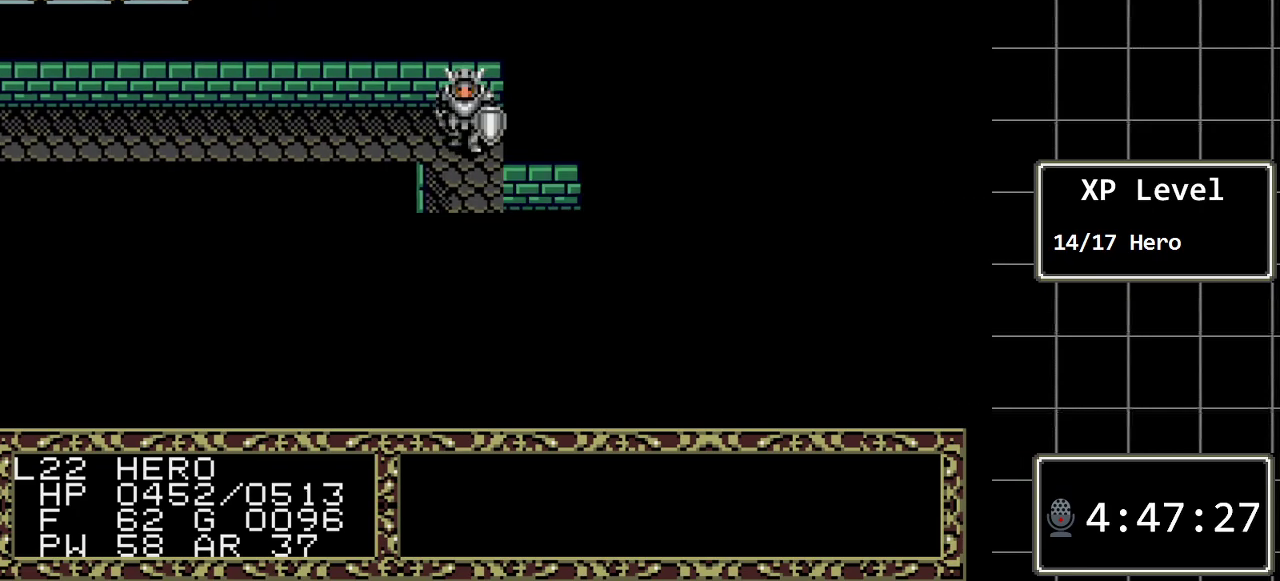
{"buttons": ["DPAD_DOWN"], "events": []}
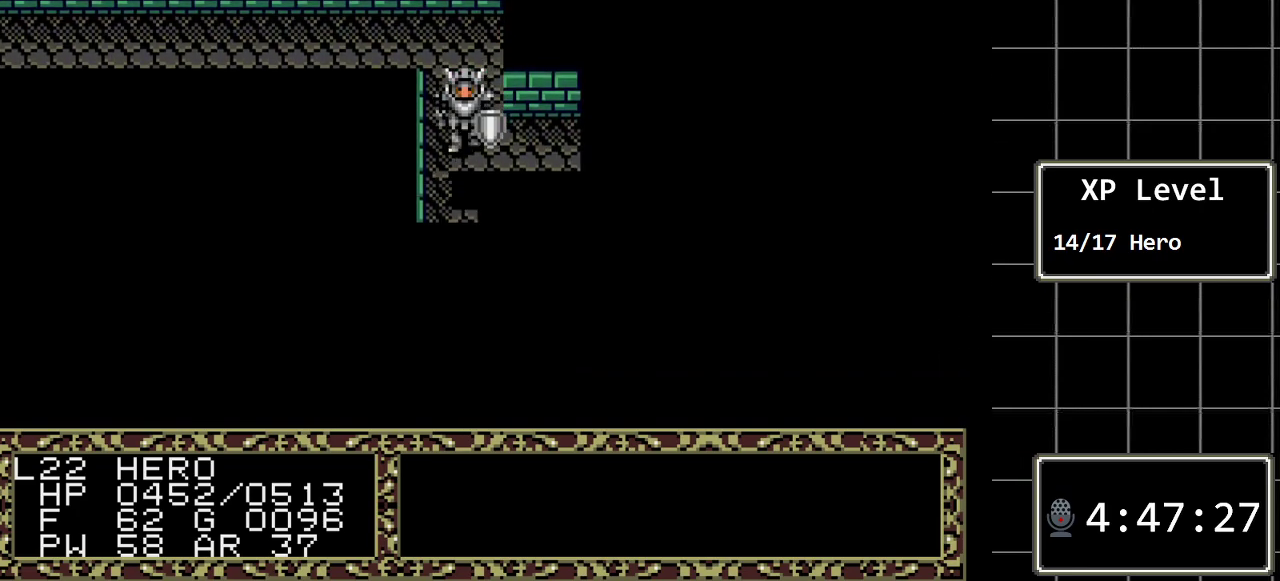
{"buttons": ["DPAD_UP"], "events": [[133, "DPAD_DOWN", "up"], [300, "DPAD_RIGHT", "down"], [367, "DPAD_RIGHT", "up"], [450, "DPAD_UP", "down"]]}
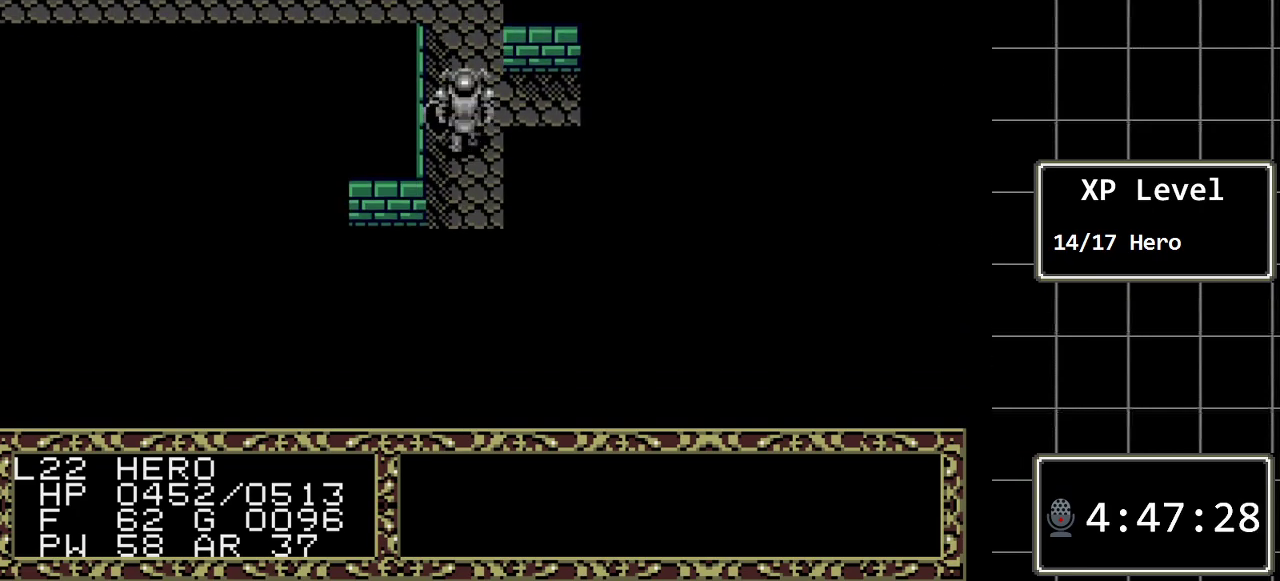
{"buttons": ["DPAD_RIGHT"], "events": [[50, "DPAD_UP", "up"], [150, "DPAD_RIGHT", "down"]]}
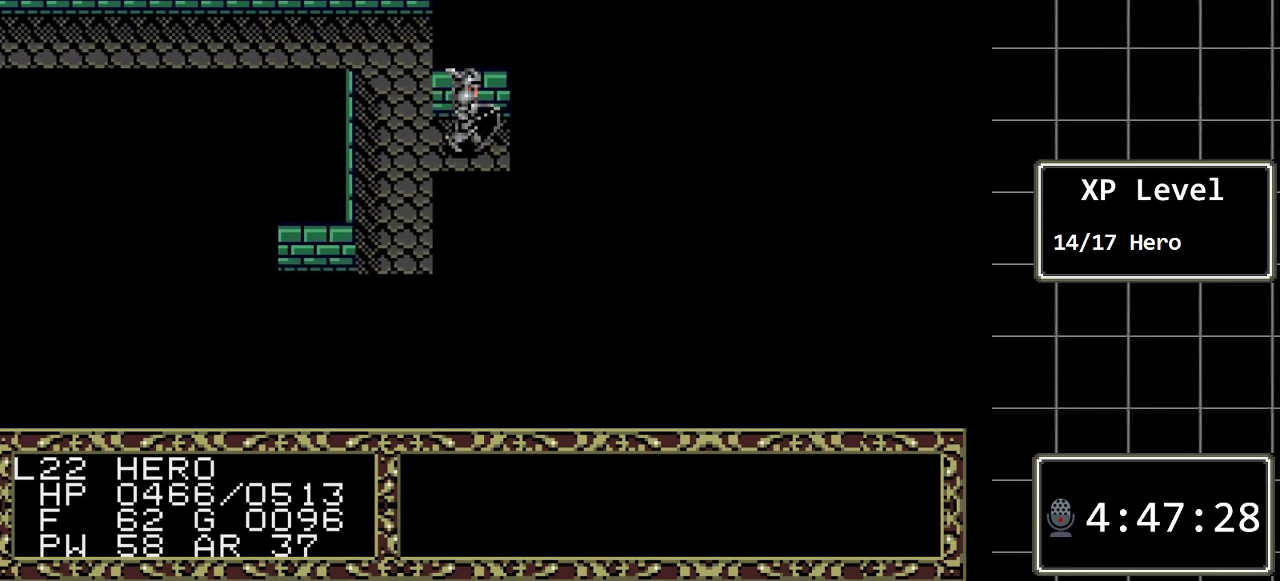
{"buttons": ["DPAD_RIGHT"], "events": []}
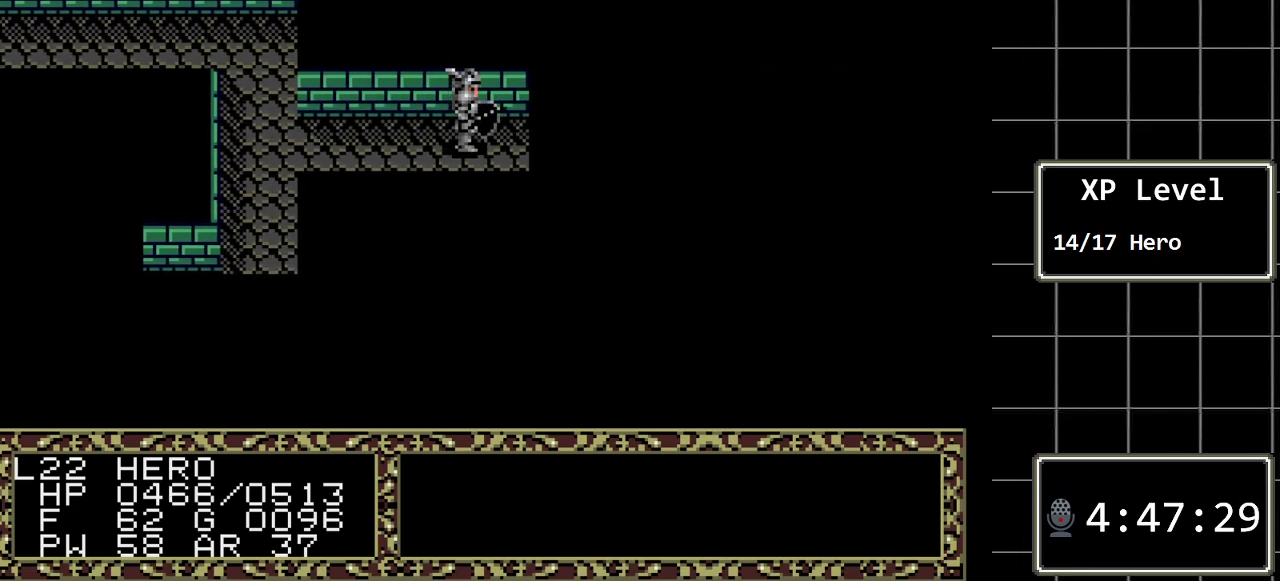
{"buttons": [], "events": [[433, "DPAD_RIGHT", "up"]]}
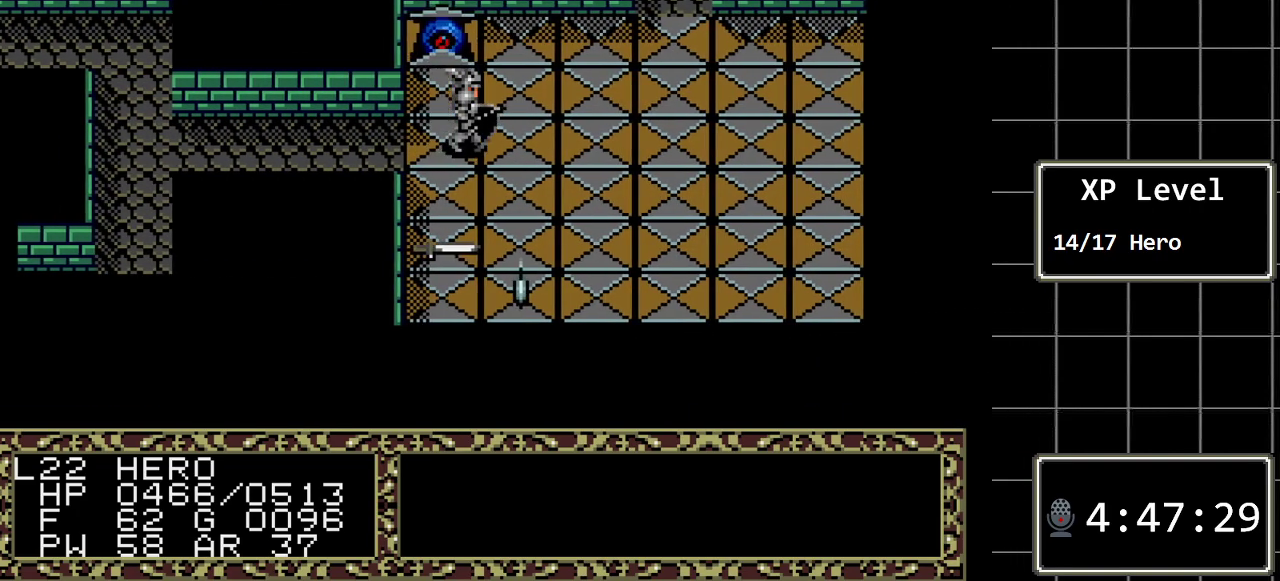
{"buttons": [], "events": []}
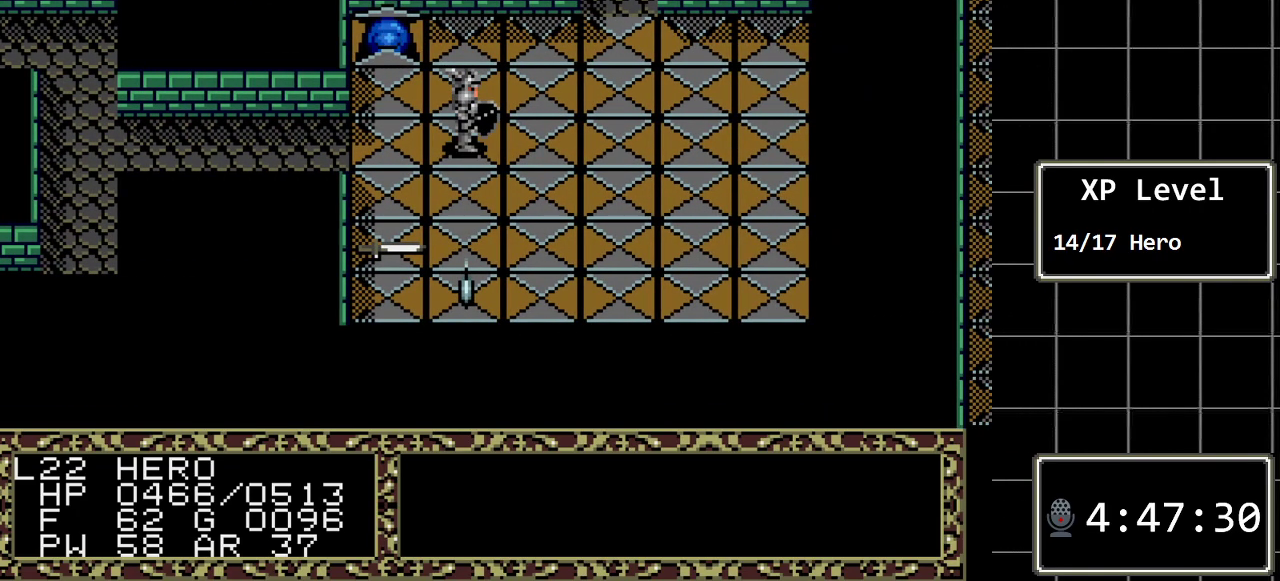
{"buttons": [], "events": [[33, "DPAD_LEFT", "down"], [450, "DPAD_LEFT", "up"]]}
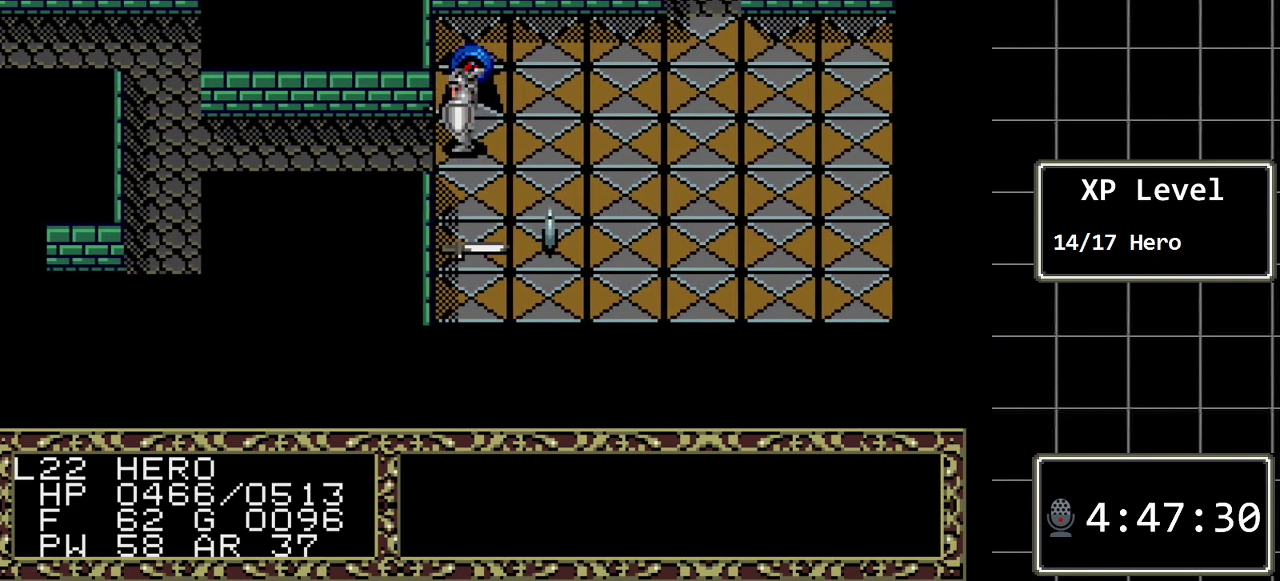
{"buttons": [], "events": []}
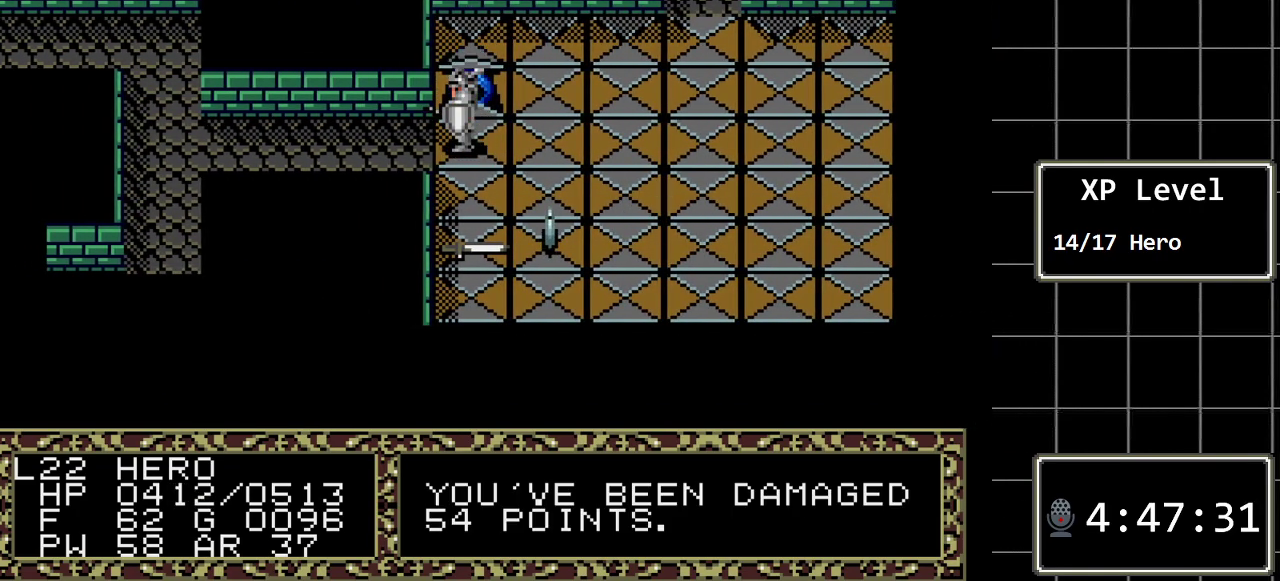
{"buttons": [], "events": []}
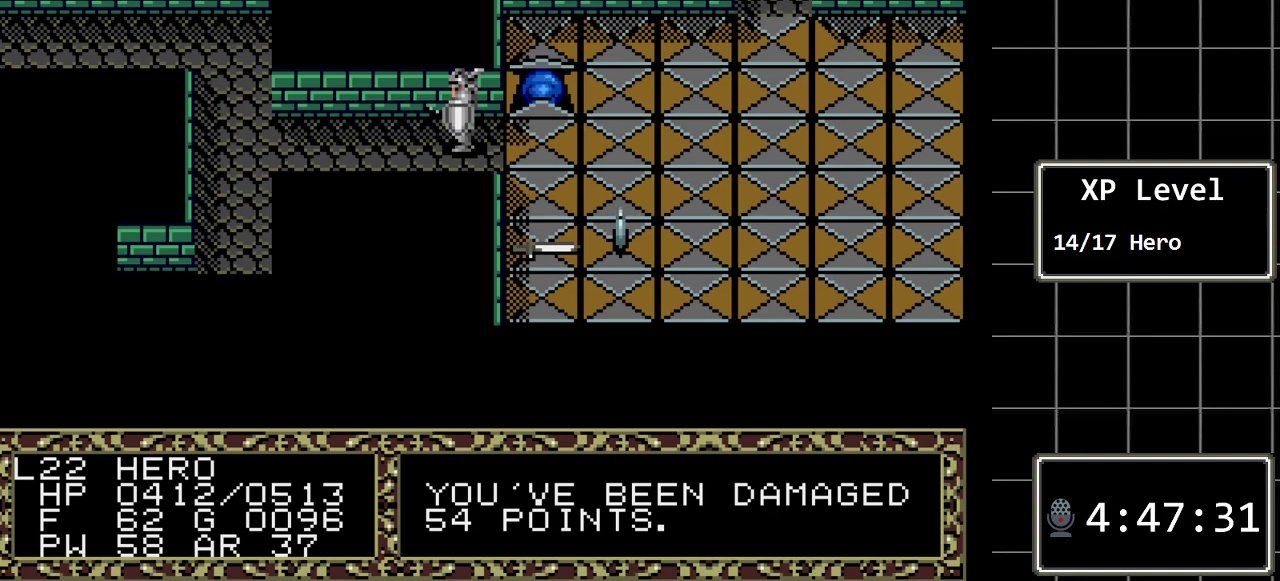
{"buttons": ["A"], "events": [[167, "A", "down"], [367, "A", "up"], [483, "A", "down"]]}
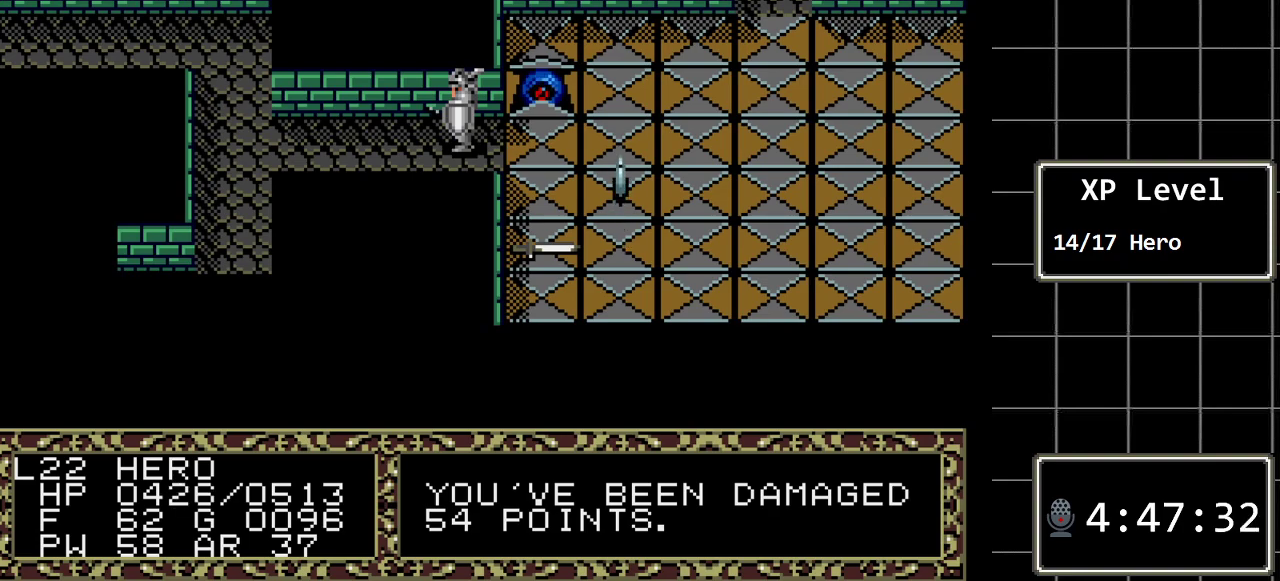
{"buttons": [], "events": [[150, "A", "up"]]}
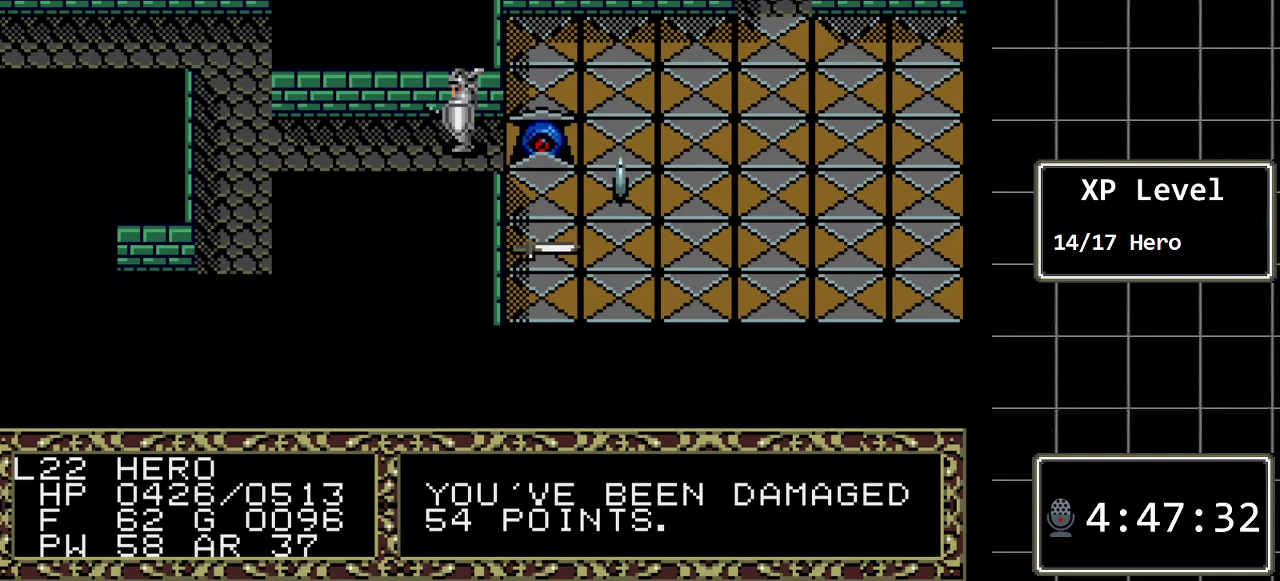
{"buttons": [], "events": [[33, "DPAD_RIGHT", "down"], [350, "DPAD_RIGHT", "up"]]}
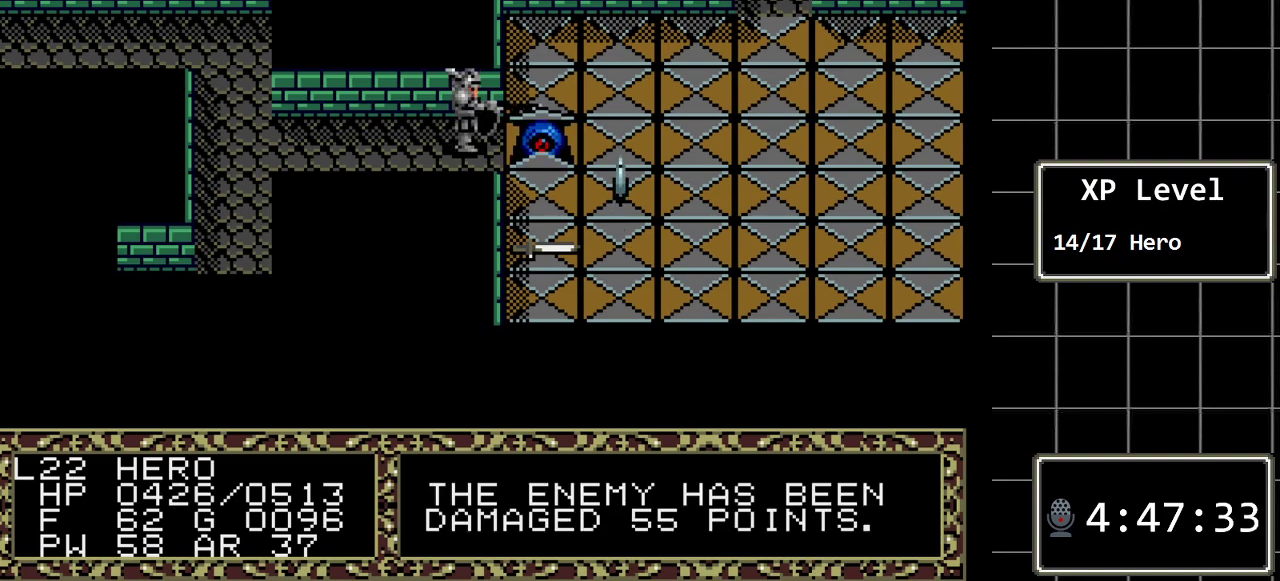
{"buttons": [], "events": []}
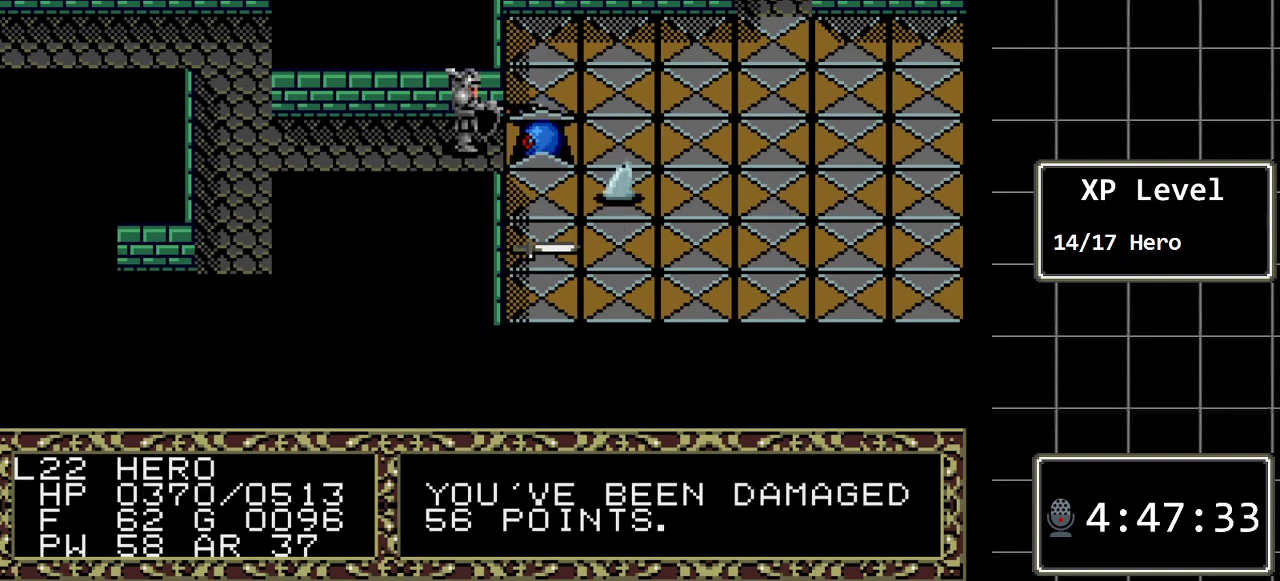
{"buttons": ["DPAD_RIGHT"], "events": [[350, "DPAD_RIGHT", "down"]]}
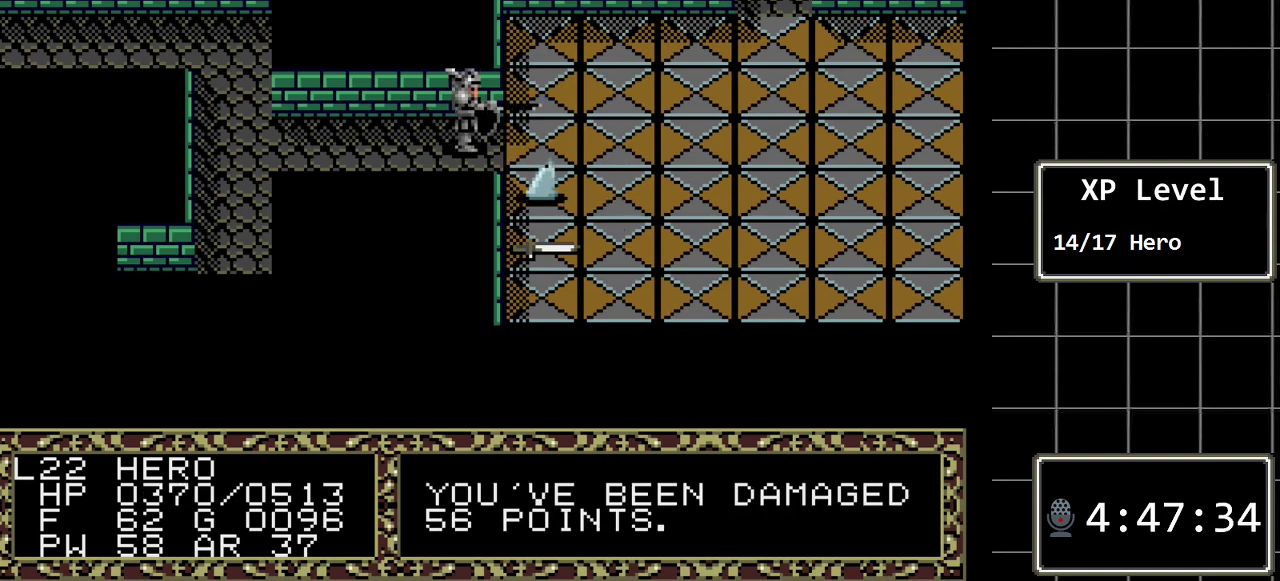
{"buttons": [], "events": [[100, "DPAD_RIGHT", "up"]]}
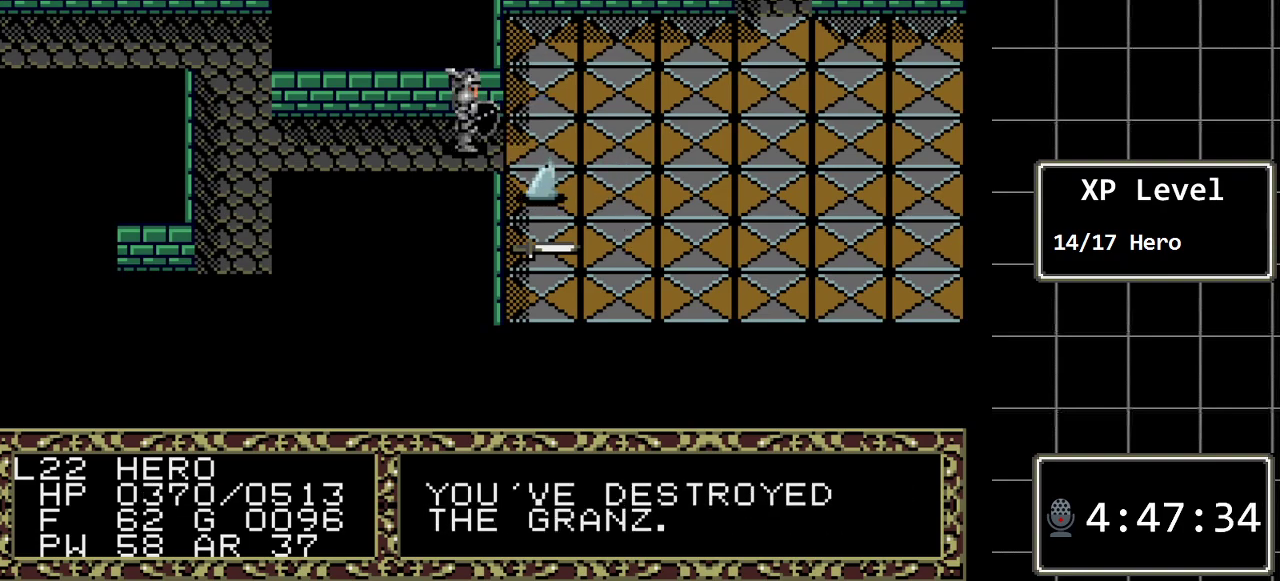
{"buttons": [], "events": [[200, "A", "down"], [433, "A", "up"]]}
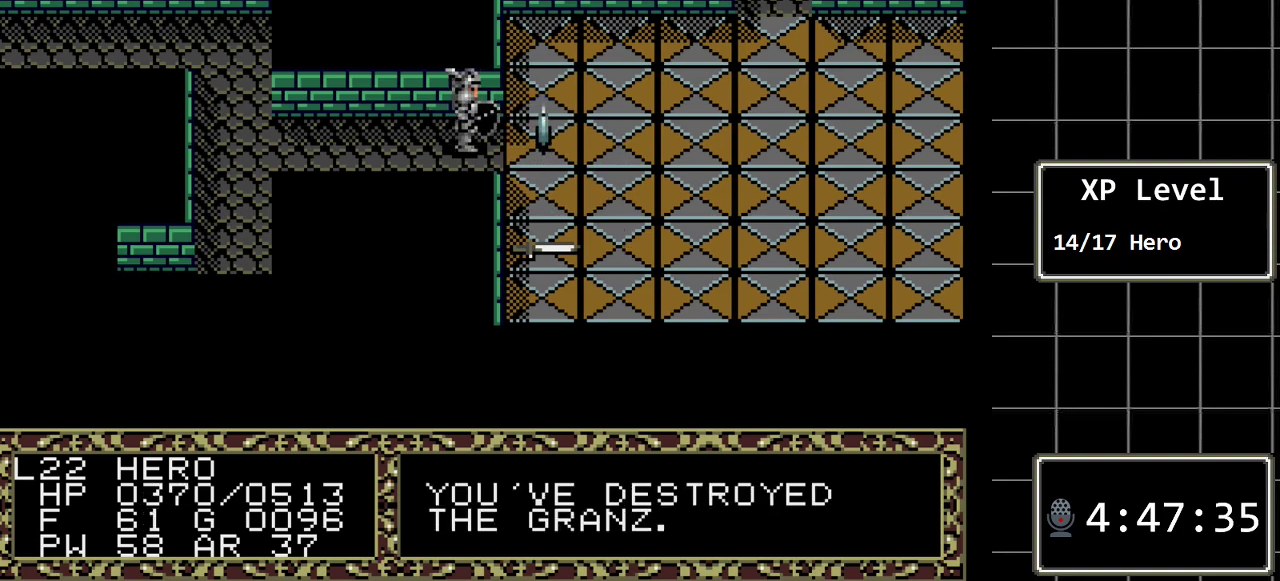
{"buttons": [], "events": [[67, "DPAD_RIGHT", "down"], [417, "DPAD_RIGHT", "up"]]}
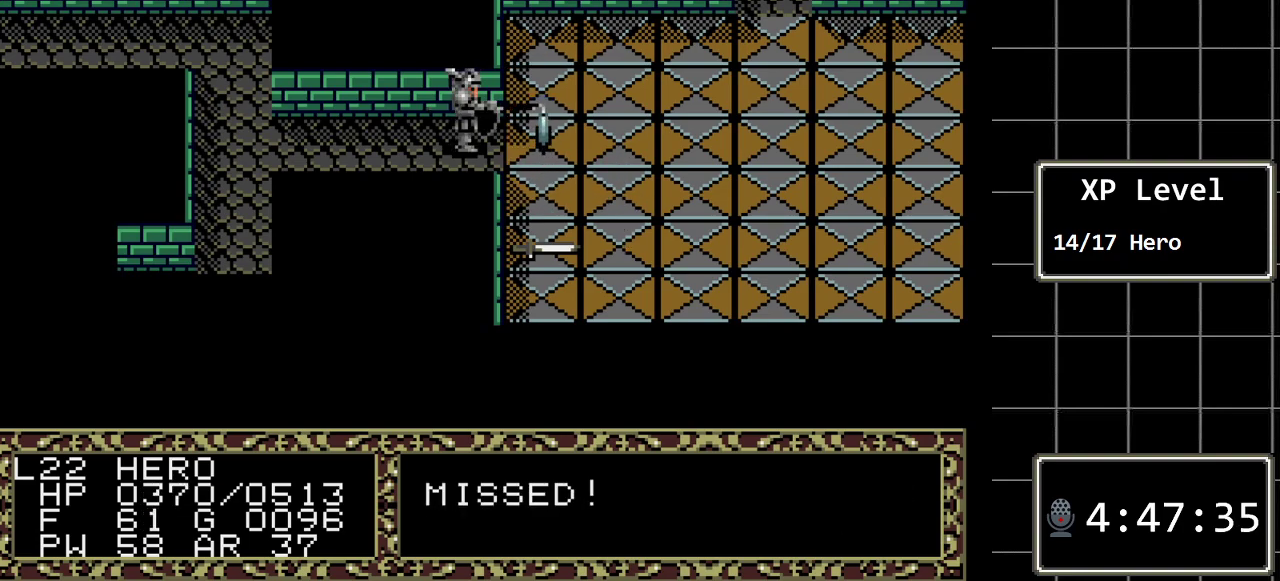
{"buttons": [], "events": []}
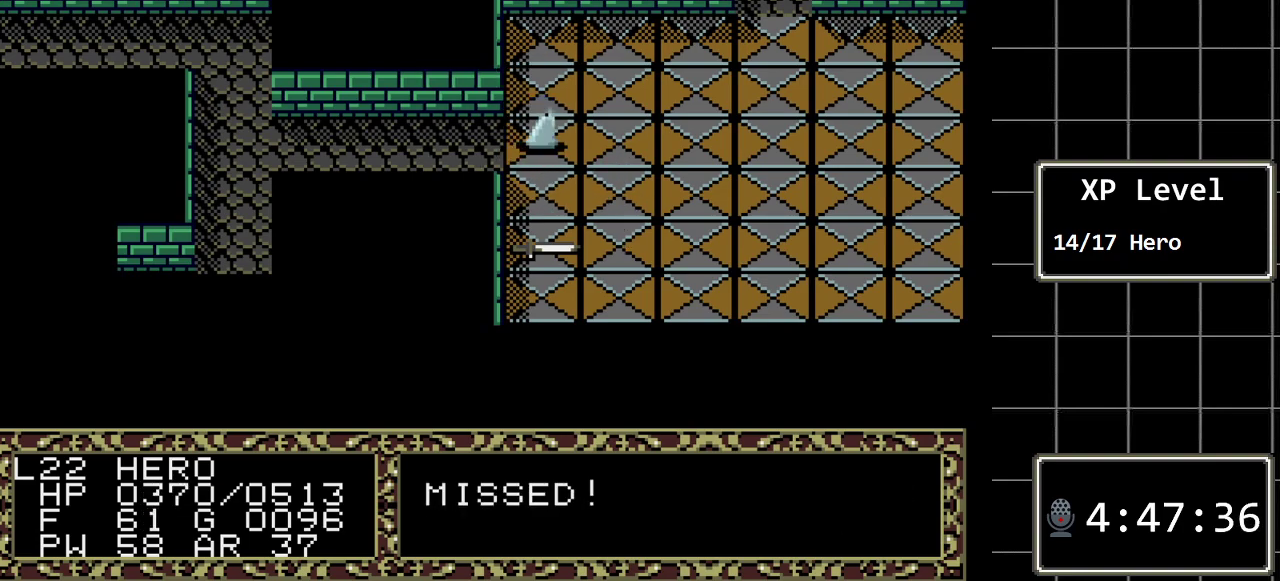
{"buttons": [], "events": []}
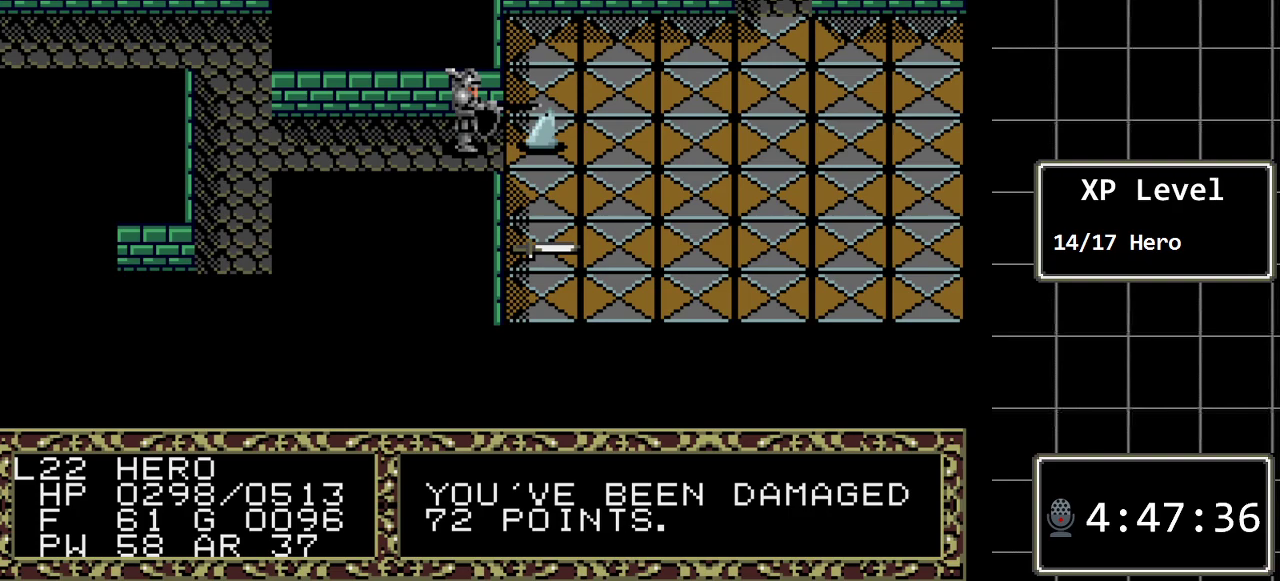
{"buttons": [], "events": [[183, "DPAD_RIGHT", "down"], [483, "DPAD_RIGHT", "up"]]}
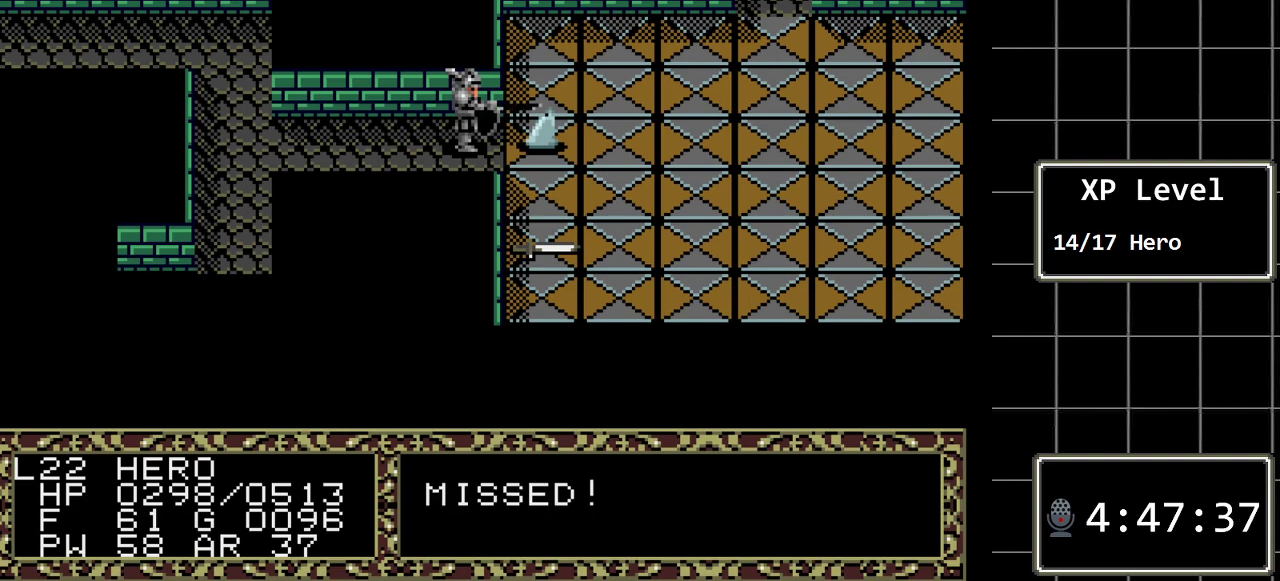
{"buttons": [], "events": []}
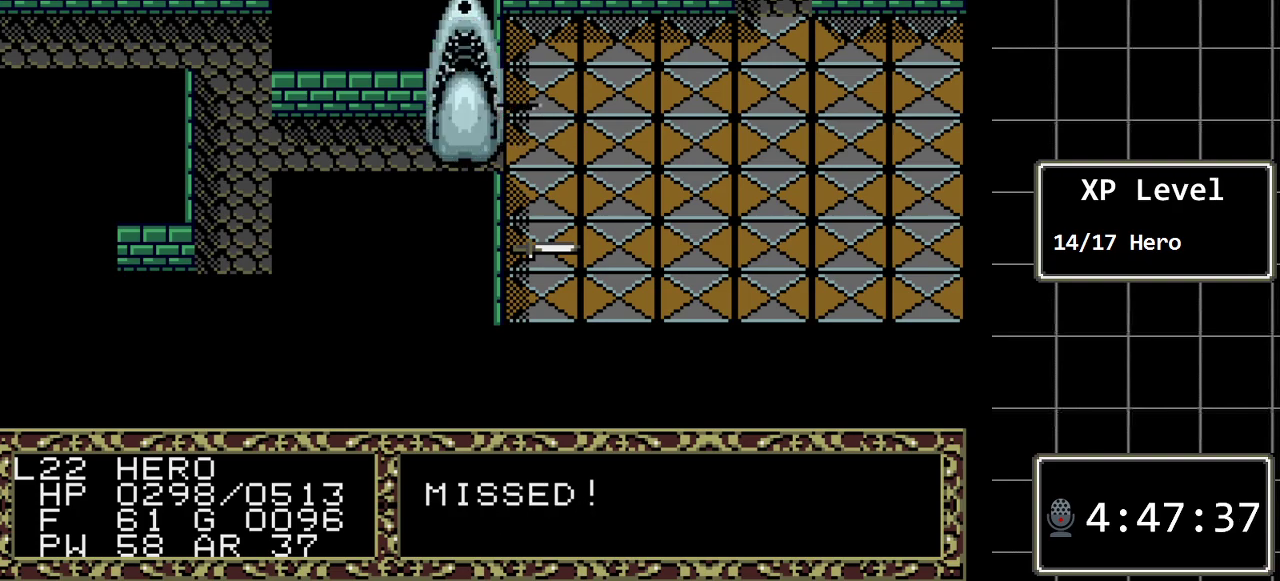
{"buttons": [], "events": []}
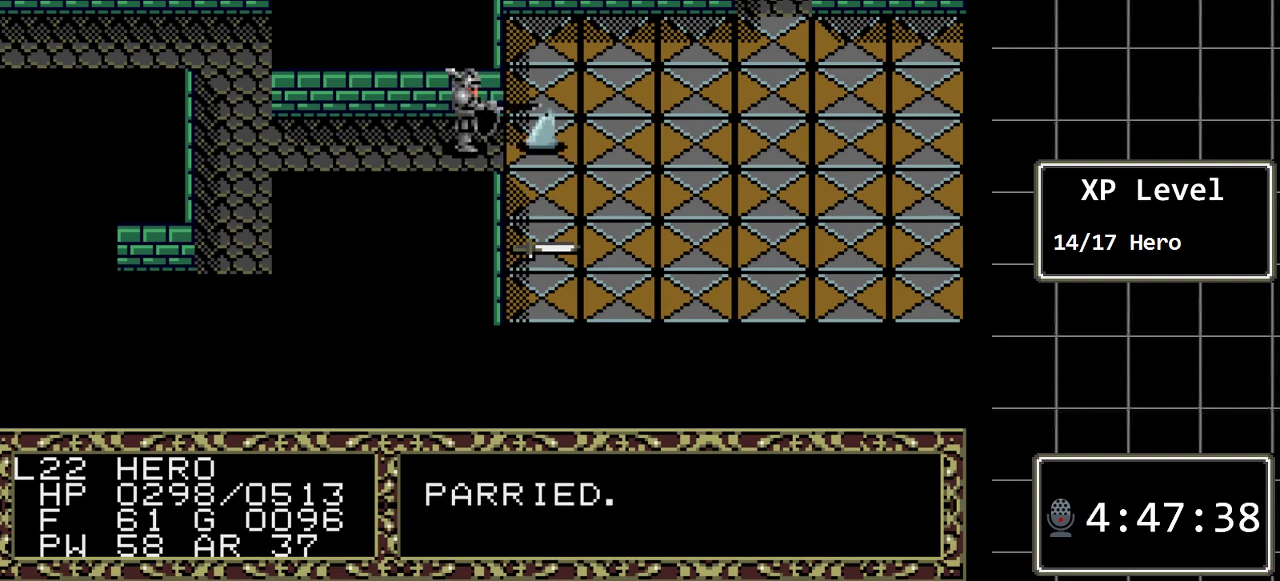
{"buttons": ["DPAD_RIGHT"], "events": [[233, "DPAD_RIGHT", "down"]]}